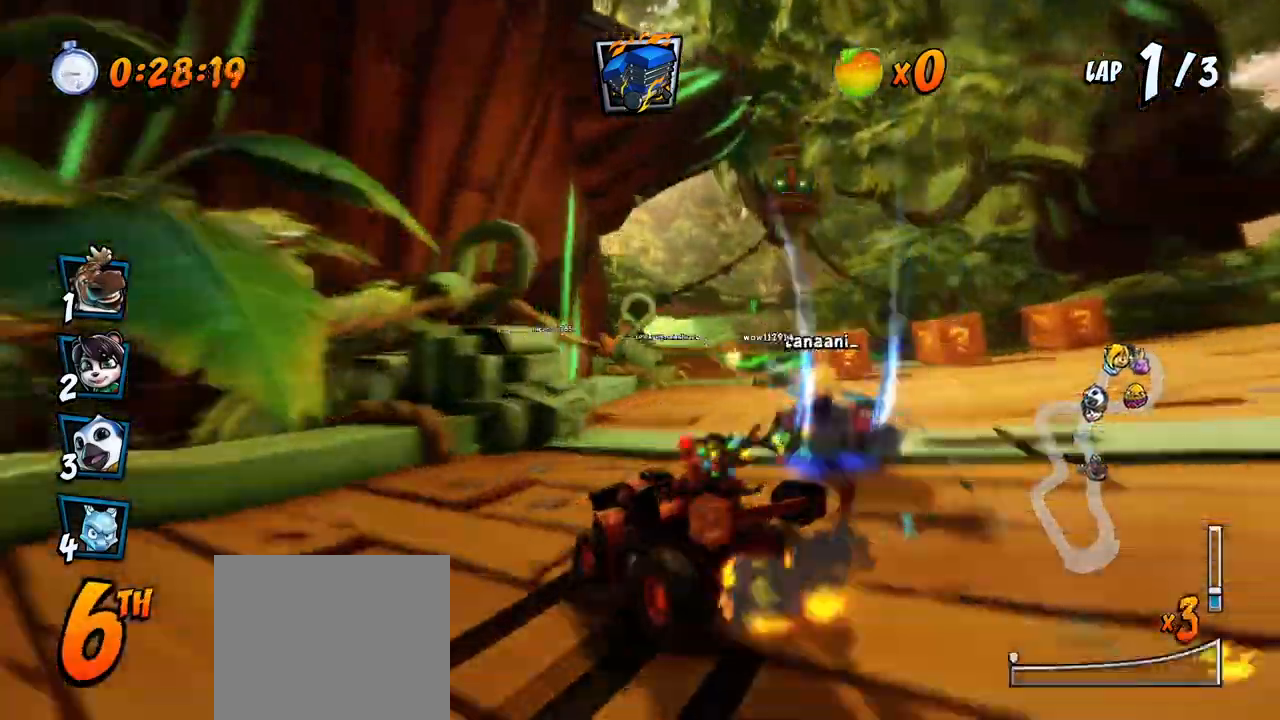
Gameplay with a controller (PlayStation layout); each line is a JSON object with the inputs held at the frame after it. "events" lists button and stick changes between this image and that frame as [ms after this image, input, new state], when the widget could be followed in between.
{"buttons": ["CROSS"], "left_stick": "center", "right_stick": "center", "events": [[33, "CIRCLE", "down"], [150, "CIRCLE", "up"], [250, "DPAD_RIGHT", "down"], [250, "DPAD_UP", "down"], [300, "DPAD_UP", "up"], [500, "DPAD_RIGHT", "up"]]}
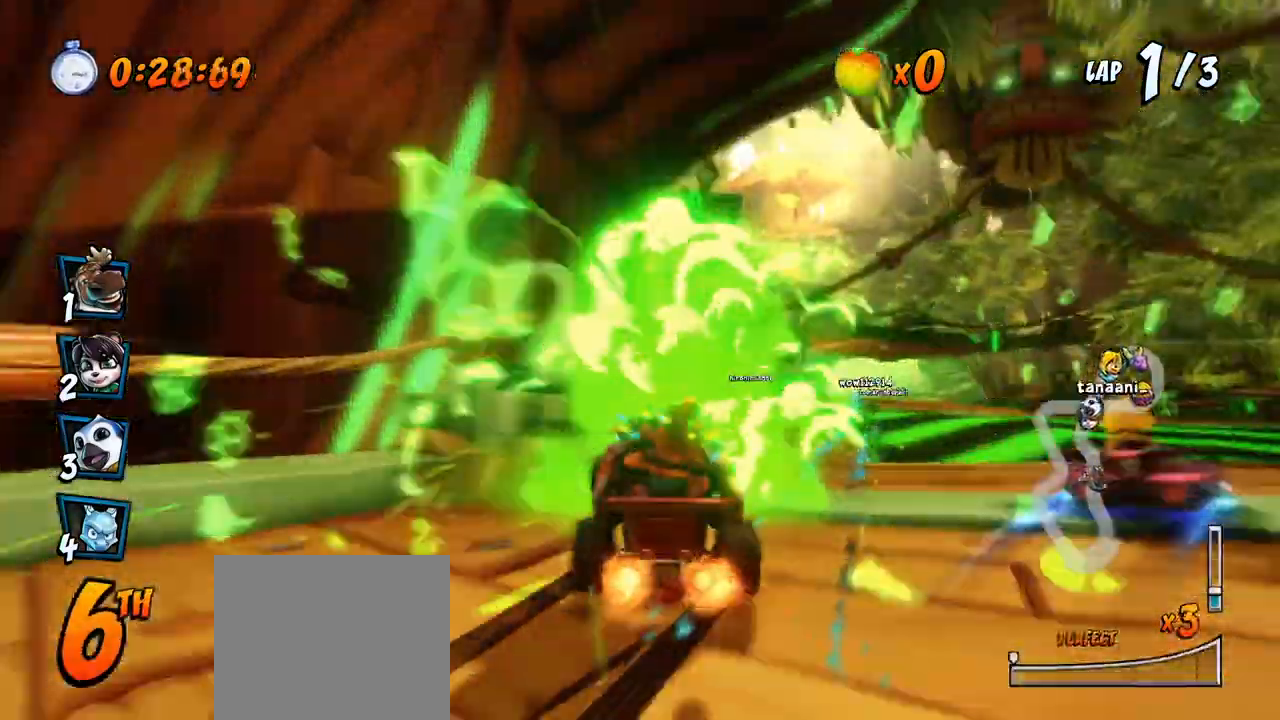
{"buttons": ["CROSS", "DPAD_RIGHT"], "left_stick": "center", "right_stick": "center", "events": [[300, "DPAD_RIGHT", "down"]]}
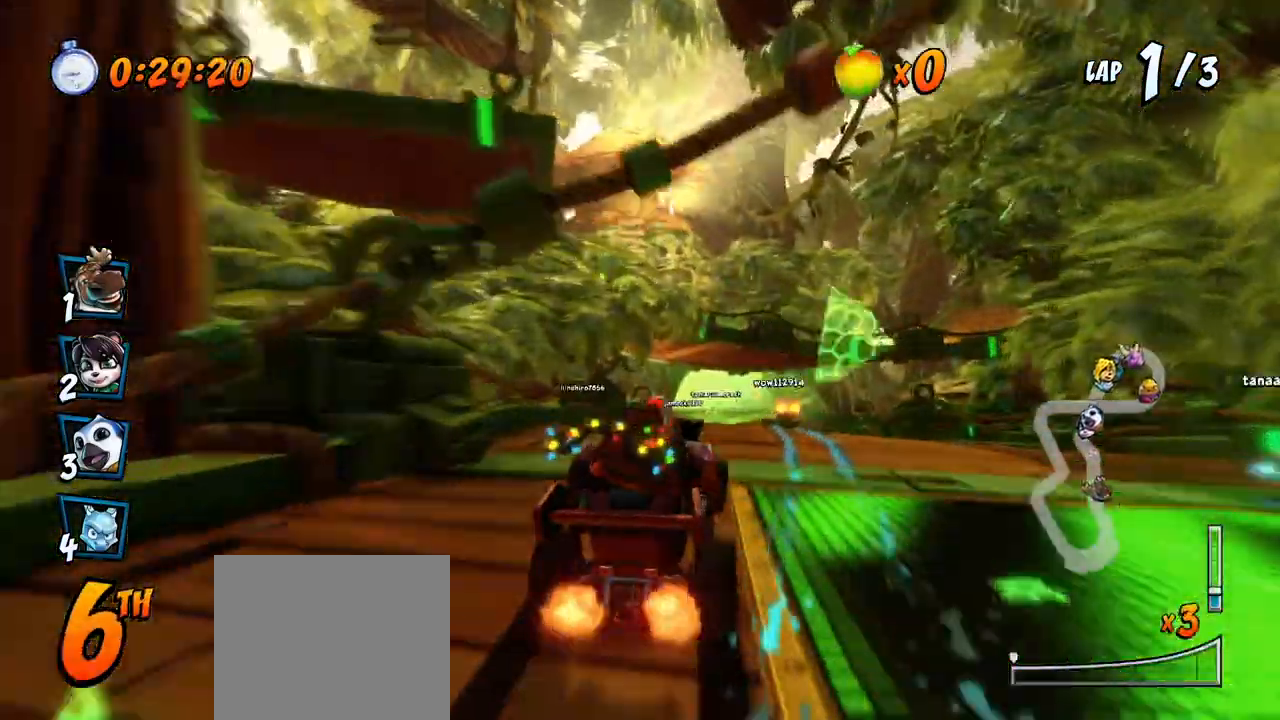
{"buttons": ["CROSS"], "left_stick": "center", "right_stick": "center", "events": [[17, "DPAD_RIGHT", "up"], [150, "R2", "down"], [367, "R2", "up"], [400, "CROSS", "up"], [483, "CROSS", "down"]]}
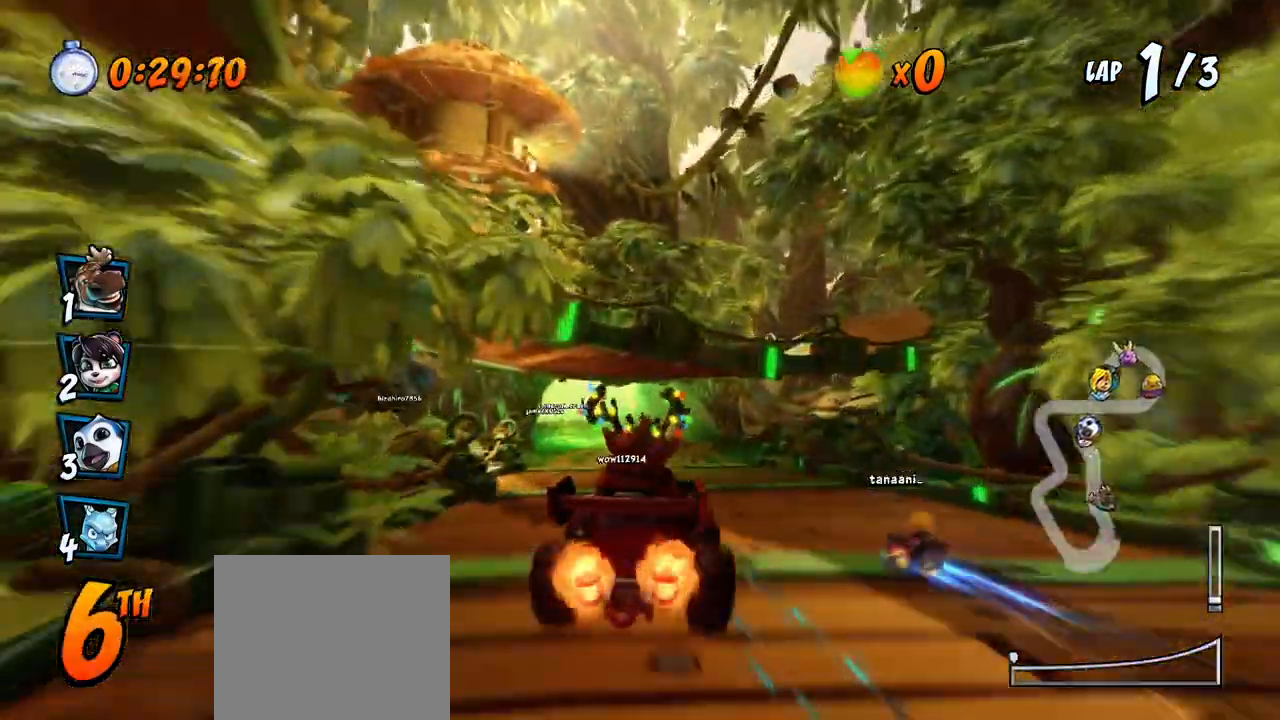
{"buttons": ["CROSS"], "left_stick": "center", "right_stick": "center", "events": [[67, "CROSS", "up"], [100, "CROSS", "down"], [100, "DPAD_LEFT", "down"], [183, "CROSS", "up"], [233, "CROSS", "down"], [300, "DPAD_LEFT", "up"], [317, "CROSS", "up"], [350, "CROSS", "down"]]}
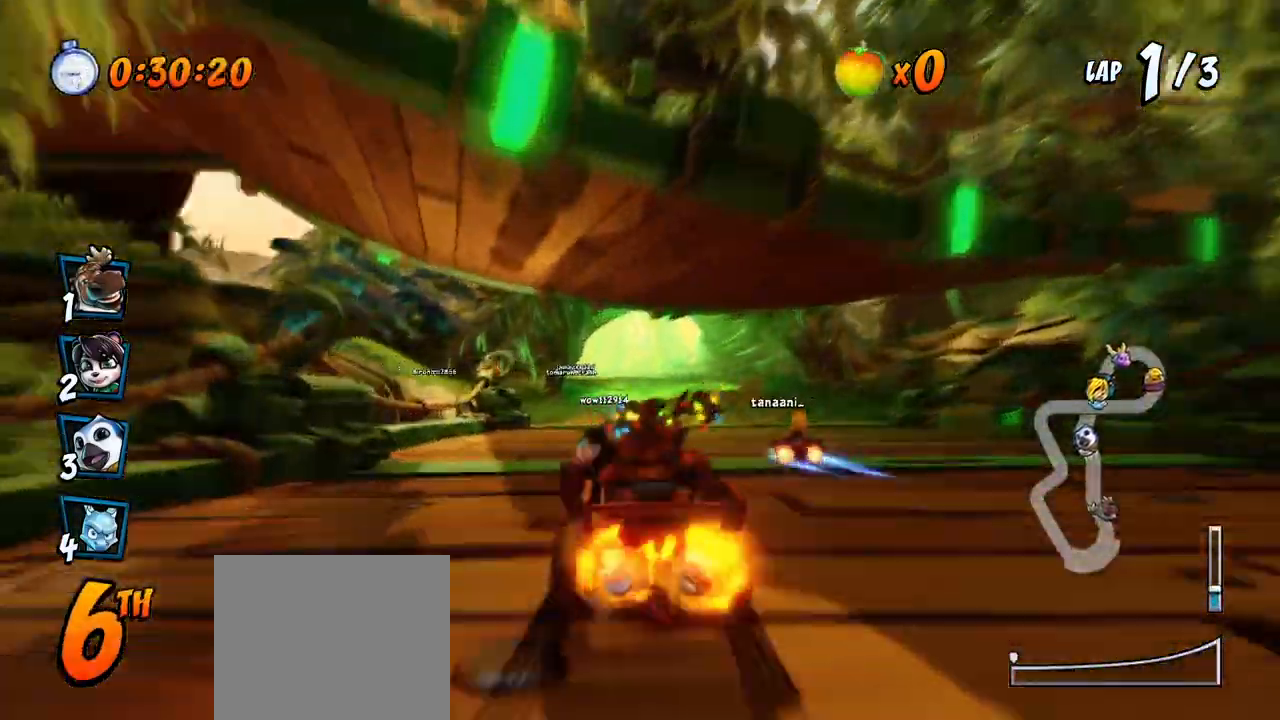
{"buttons": ["CROSS"], "left_stick": "center", "right_stick": "center", "events": [[117, "DPAD_LEFT", "down"], [250, "DPAD_LEFT", "up"]]}
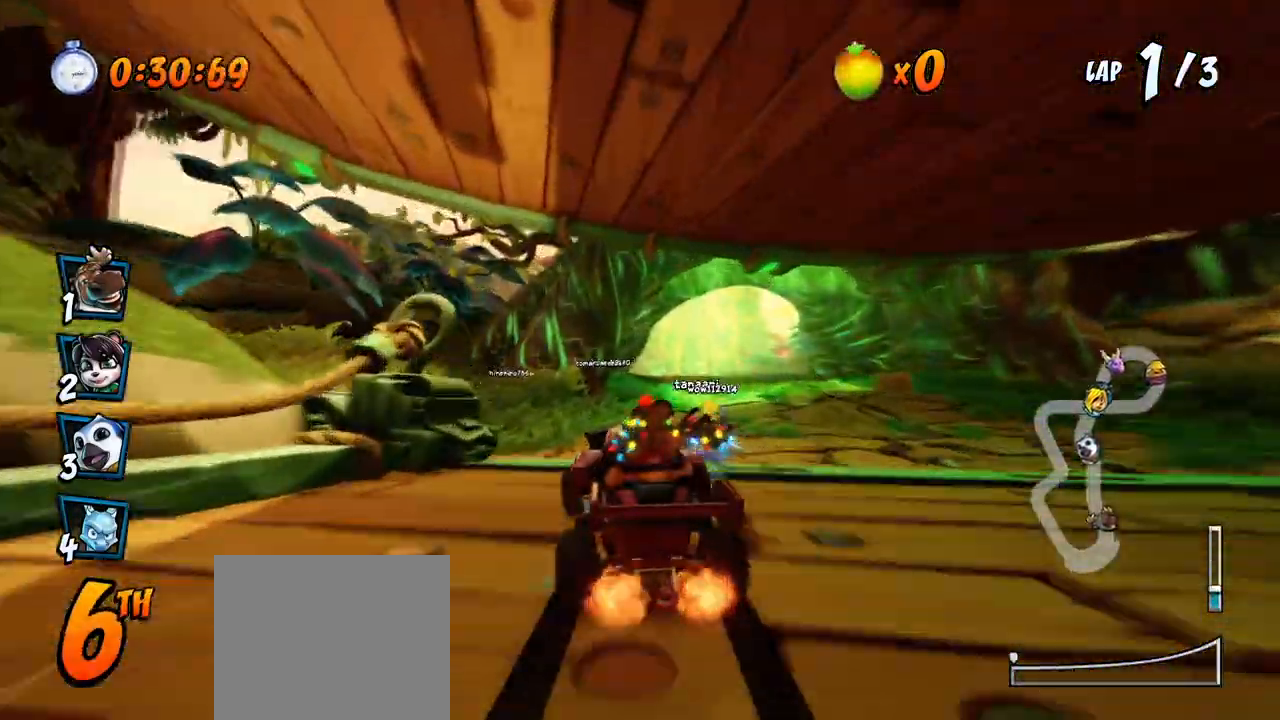
{"buttons": ["CROSS", "DPAD_RIGHT"], "left_stick": "center", "right_stick": "center", "events": [[133, "DPAD_RIGHT", "down"], [317, "DPAD_RIGHT", "up"], [483, "DPAD_RIGHT", "down"]]}
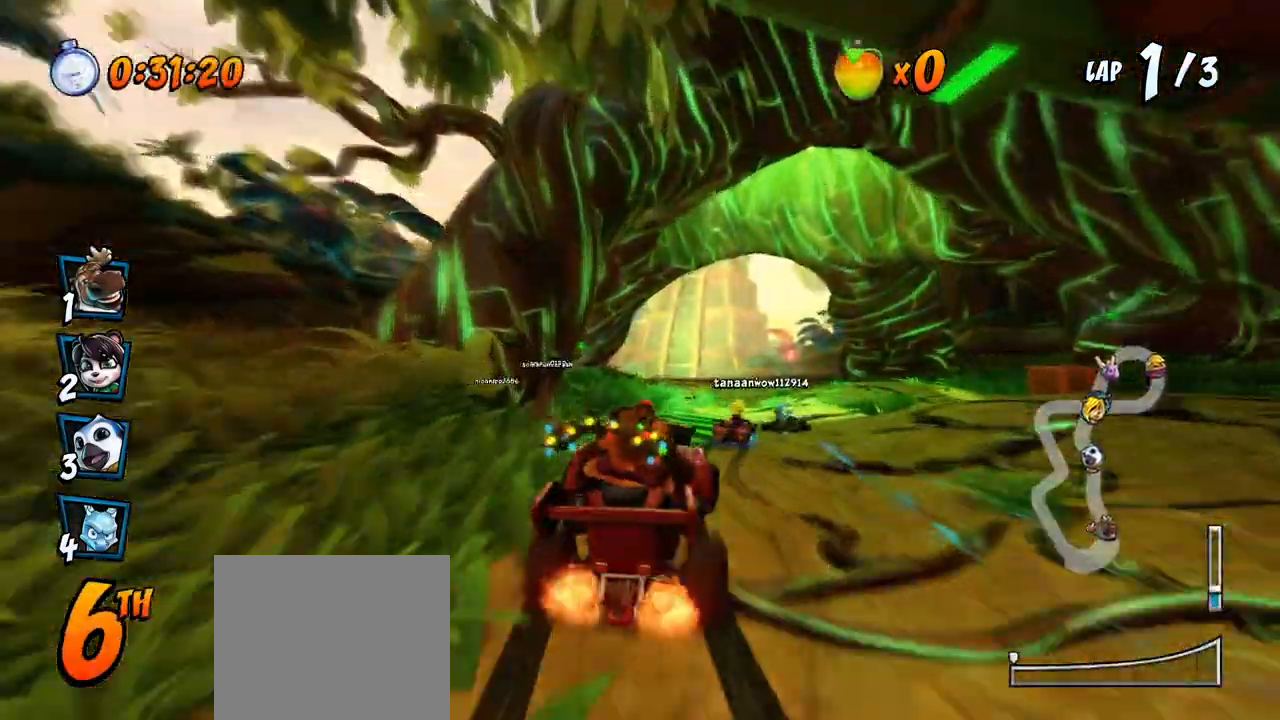
{"buttons": ["CROSS"], "left_stick": "center", "right_stick": "center", "events": [[217, "DPAD_RIGHT", "up"], [250, "CROSS", "up"], [300, "CROSS", "down"], [400, "CROSS", "up"], [450, "CROSS", "down"]]}
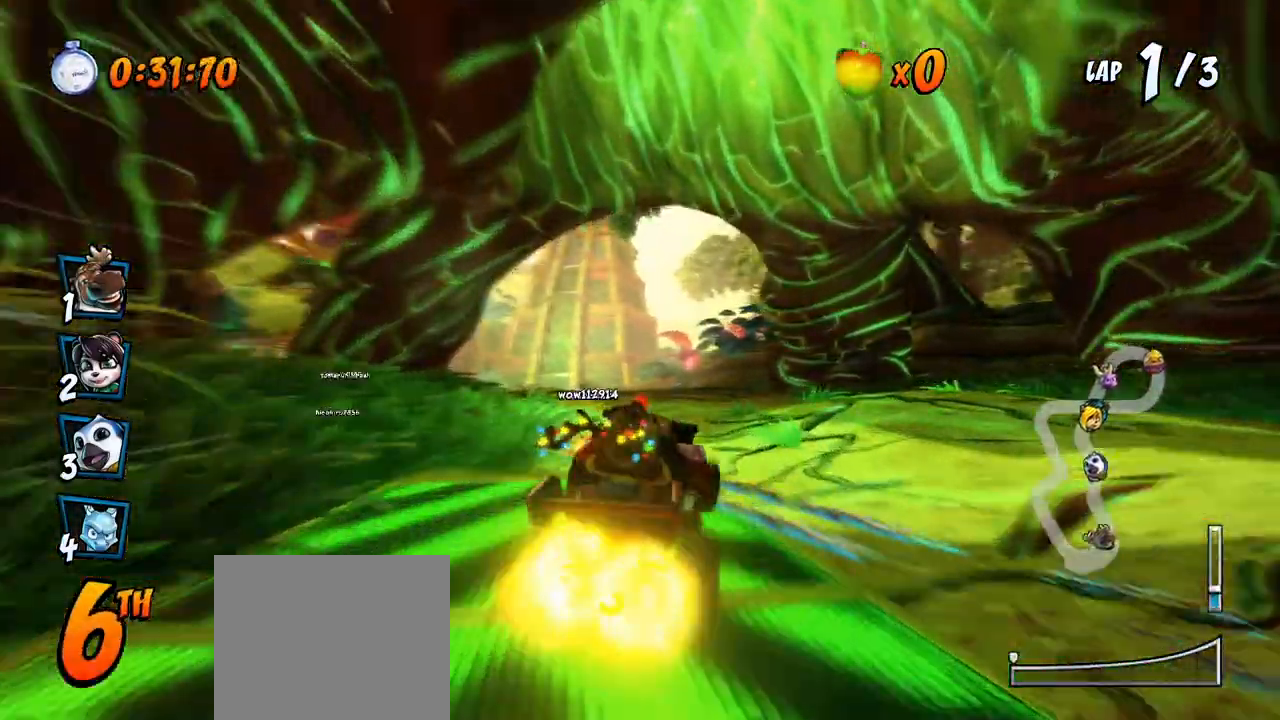
{"buttons": ["DPAD_LEFT"], "left_stick": "center", "right_stick": "center", "events": [[17, "CROSS", "up"], [50, "DPAD_LEFT", "down"], [83, "CROSS", "down"], [167, "CROSS", "up"], [233, "CROSS", "down"], [317, "CROSS", "up"], [383, "CROSS", "down"], [467, "CROSS", "up"]]}
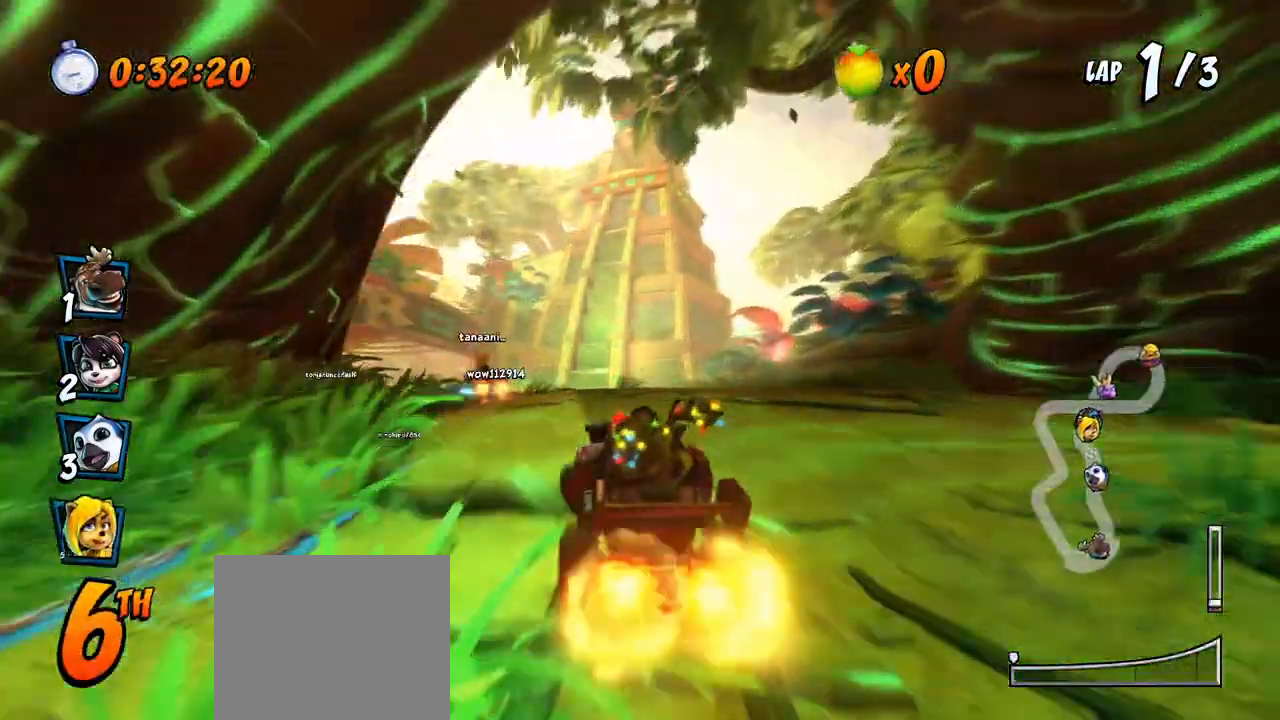
{"buttons": ["CROSS"], "left_stick": "center", "right_stick": "center", "events": [[17, "CROSS", "down"], [100, "CROSS", "up"], [183, "CROSS", "down"], [250, "CROSS", "up"], [317, "DPAD_LEFT", "up"], [333, "CROSS", "down"], [400, "CROSS", "up"], [467, "CROSS", "down"]]}
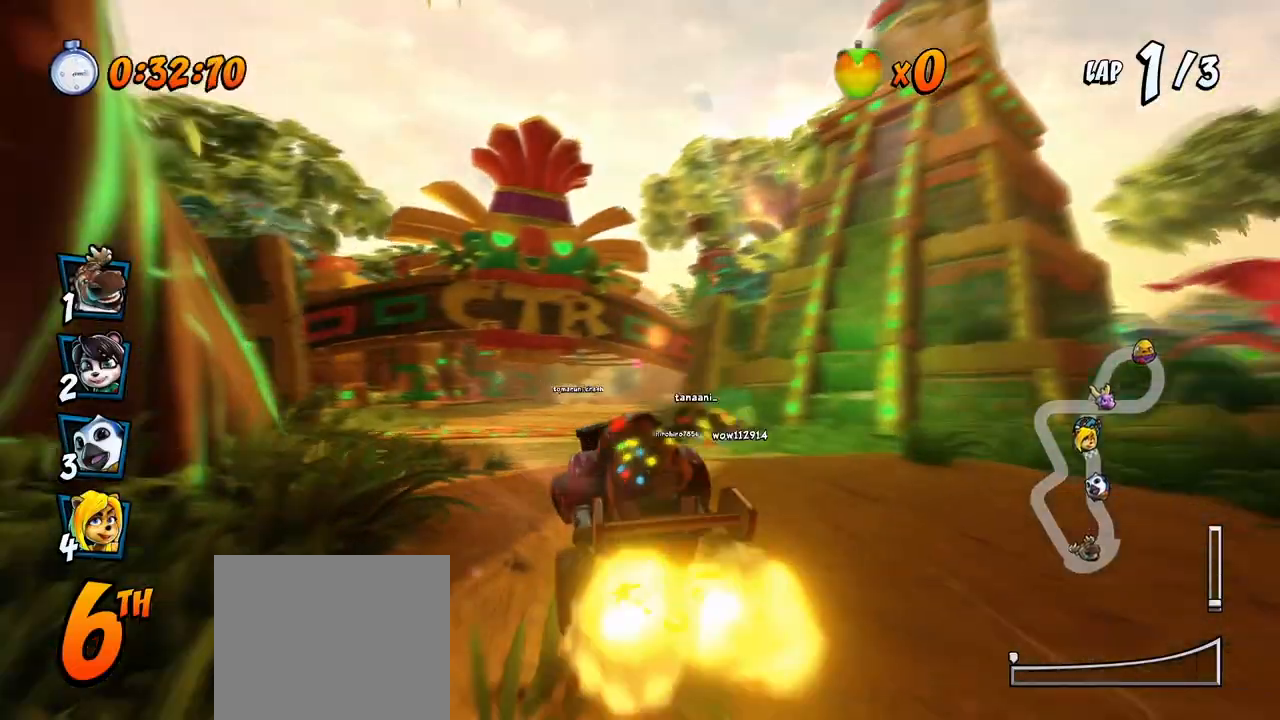
{"buttons": ["CROSS"], "left_stick": "center", "right_stick": "center", "events": [[50, "CROSS", "up"], [117, "CROSS", "down"], [150, "DPAD_LEFT", "down"], [183, "DPAD_LEFT", "up"]]}
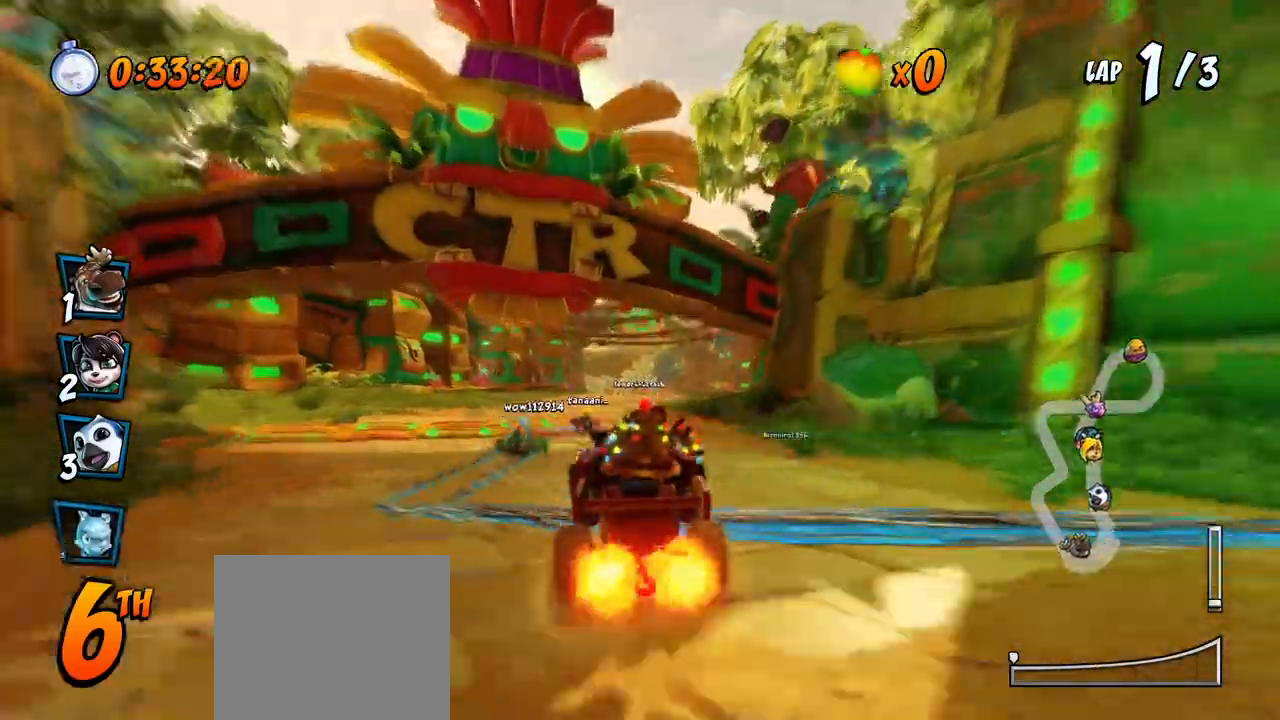
{"buttons": ["CROSS", "DPAD_RIGHT"], "left_stick": "center", "right_stick": "center", "events": [[367, "DPAD_RIGHT", "down"]]}
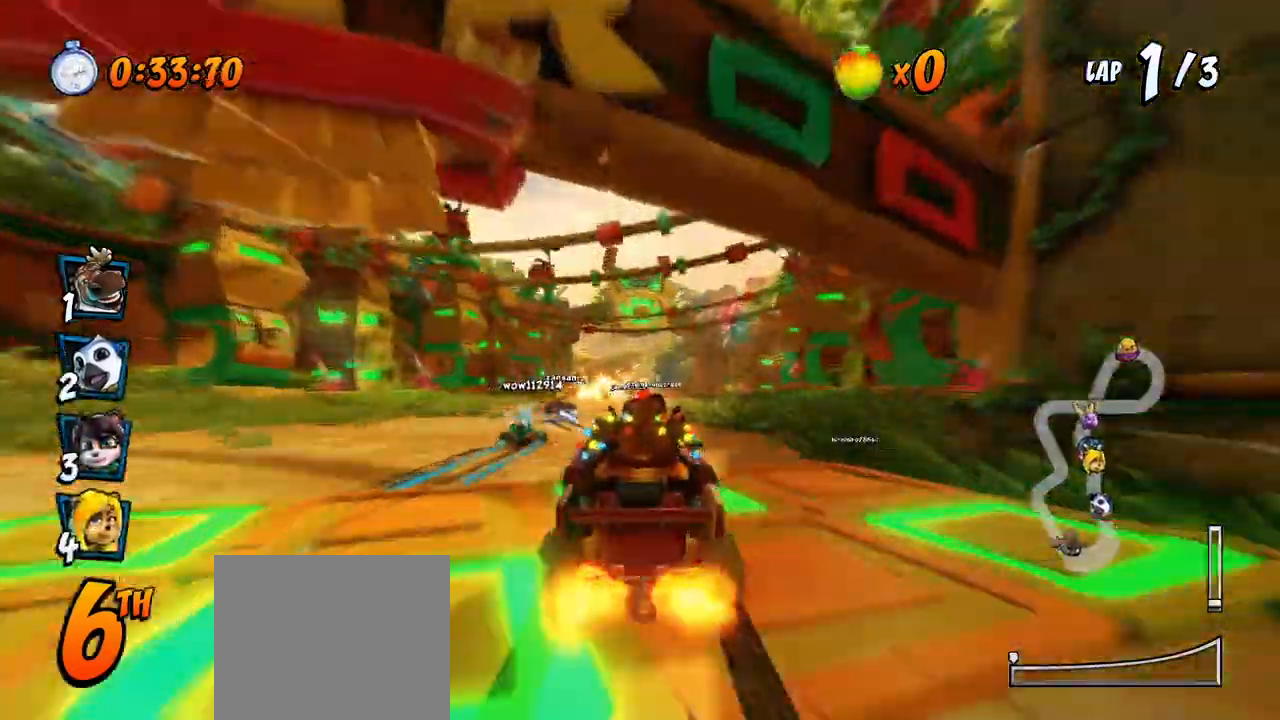
{"buttons": ["CROSS", "R2", "DPAD_LEFT"], "left_stick": "center", "right_stick": "center", "events": [[150, "DPAD_RIGHT", "up"], [300, "DPAD_LEFT", "down"], [400, "R2", "down"]]}
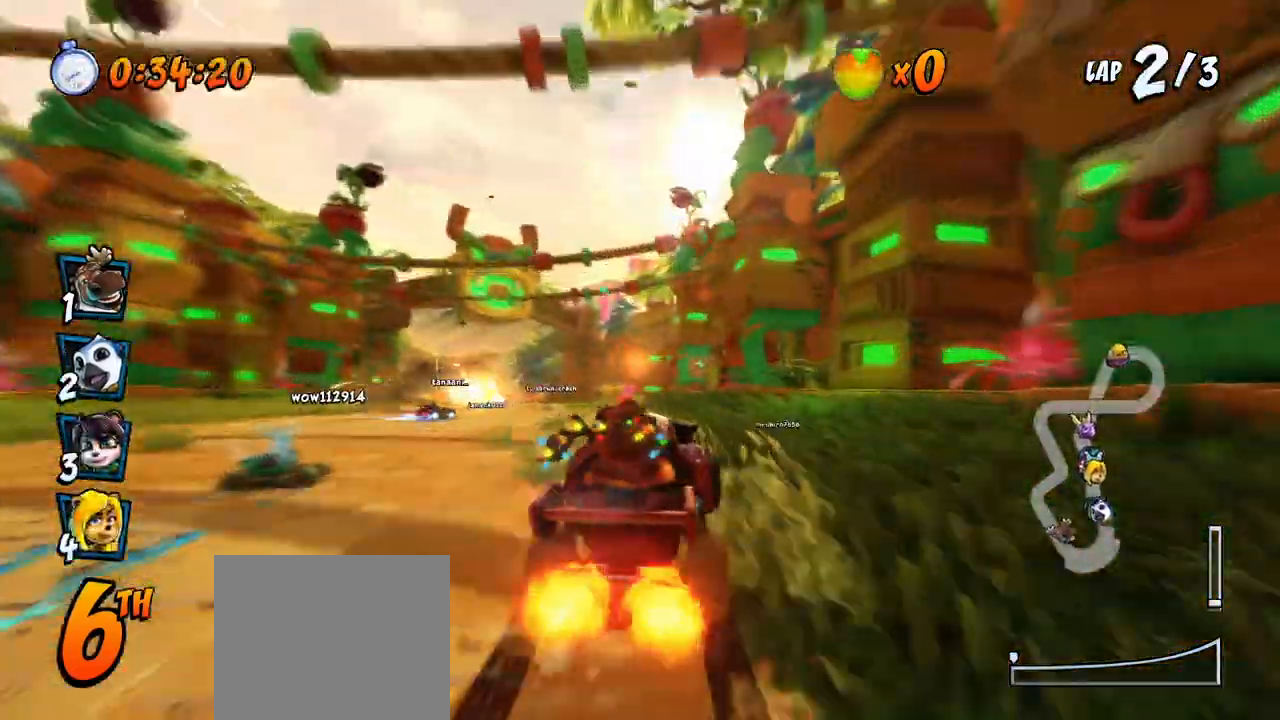
{"buttons": ["CROSS"], "left_stick": "center", "right_stick": "center", "events": [[17, "DPAD_LEFT", "up"], [50, "R2", "up"], [217, "DPAD_LEFT", "down"], [350, "DPAD_LEFT", "up"]]}
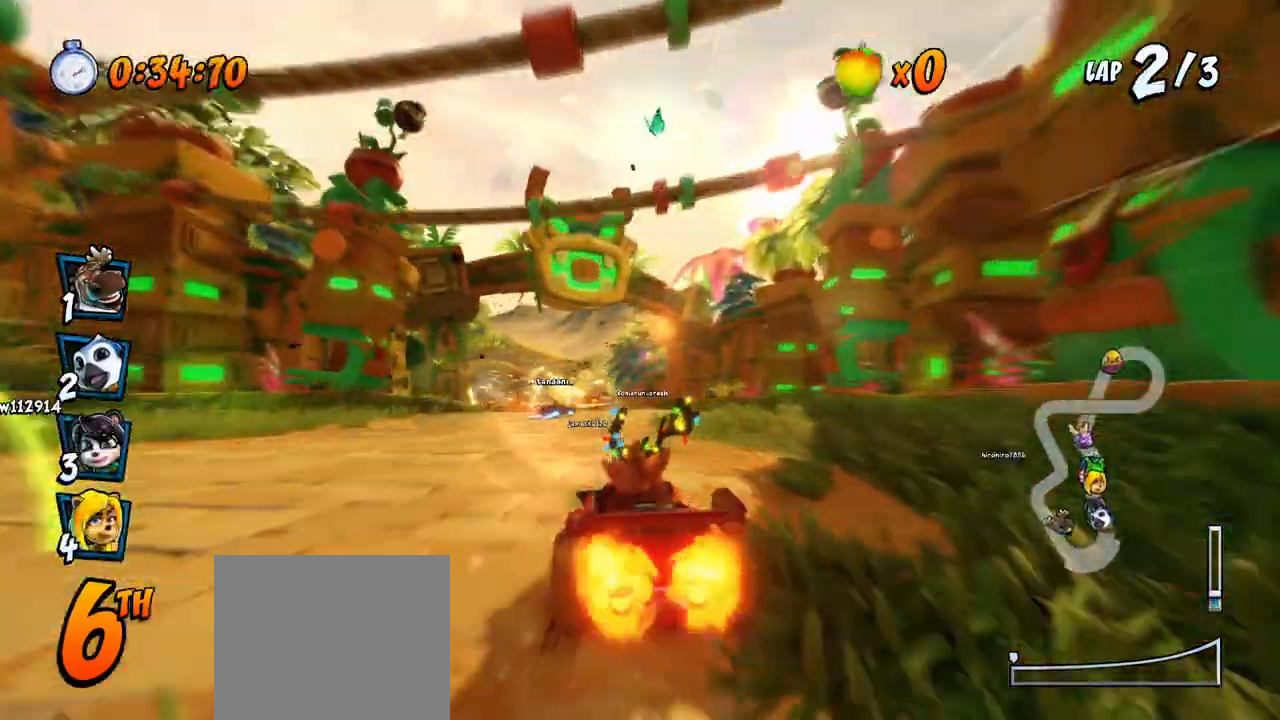
{"buttons": ["CROSS"], "left_stick": "center", "right_stick": "center", "events": []}
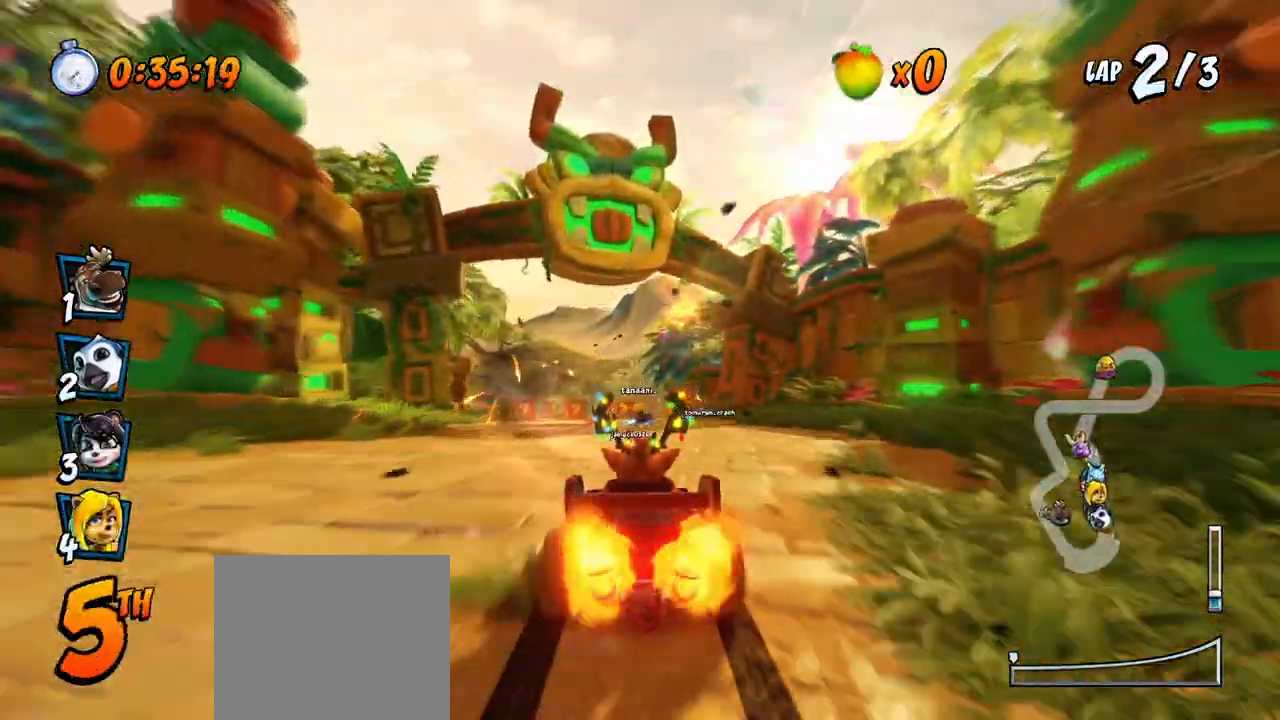
{"buttons": ["CROSS"], "left_stick": "center", "right_stick": "center", "events": [[200, "DPAD_LEFT", "down"], [300, "DPAD_LEFT", "up"]]}
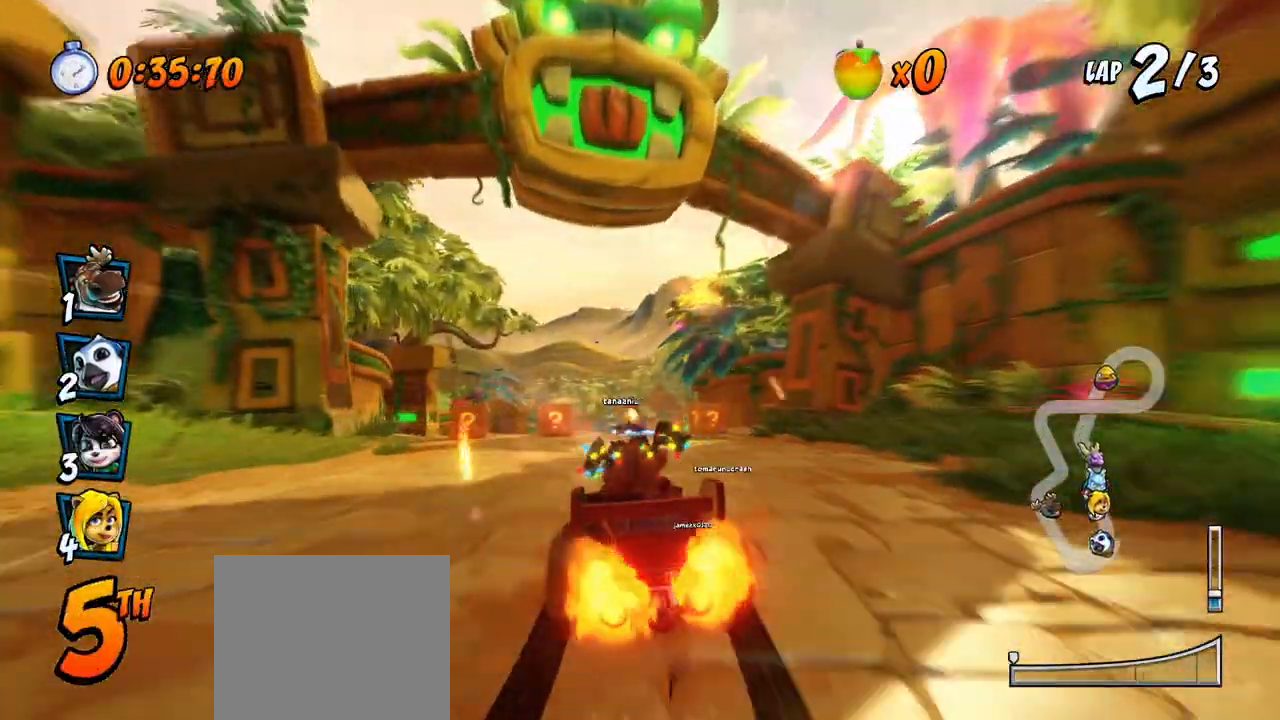
{"buttons": ["CROSS", "DPAD_RIGHT"], "left_stick": "center", "right_stick": "center", "events": [[433, "DPAD_RIGHT", "down"]]}
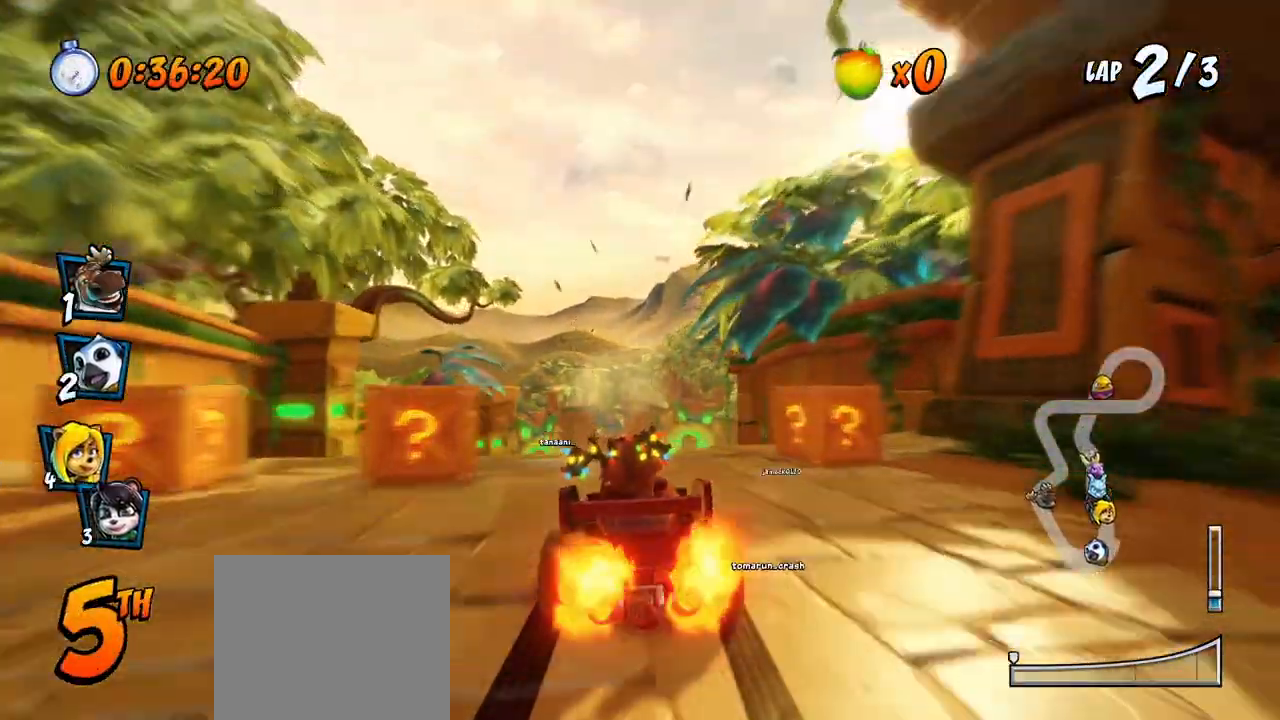
{"buttons": ["CROSS", "DPAD_RIGHT"], "left_stick": "center", "right_stick": "center", "events": [[17, "R2", "down"], [33, "DPAD_RIGHT", "up"], [133, "R2", "up"], [383, "DPAD_RIGHT", "down"]]}
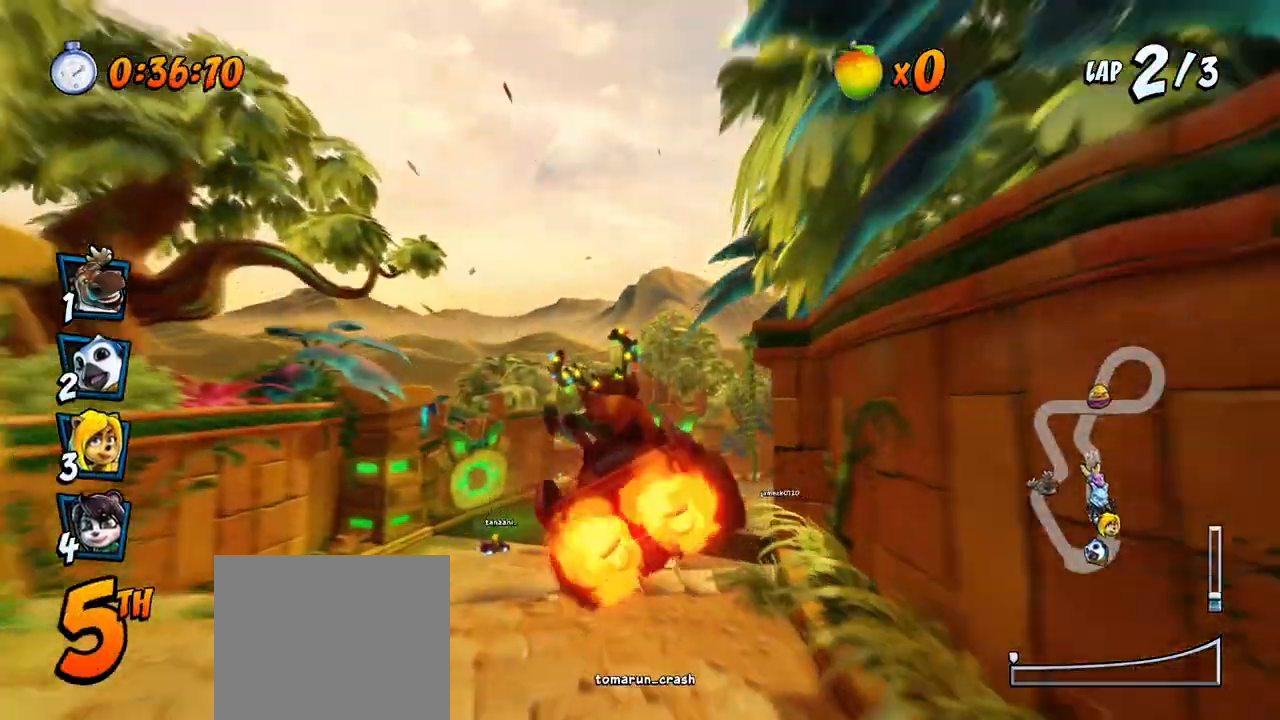
{"buttons": ["CROSS"], "left_stick": "center", "right_stick": "center", "events": [[17, "DPAD_RIGHT", "up"], [200, "DPAD_RIGHT", "down"], [350, "DPAD_RIGHT", "up"], [350, "R2", "down"], [483, "R2", "up"]]}
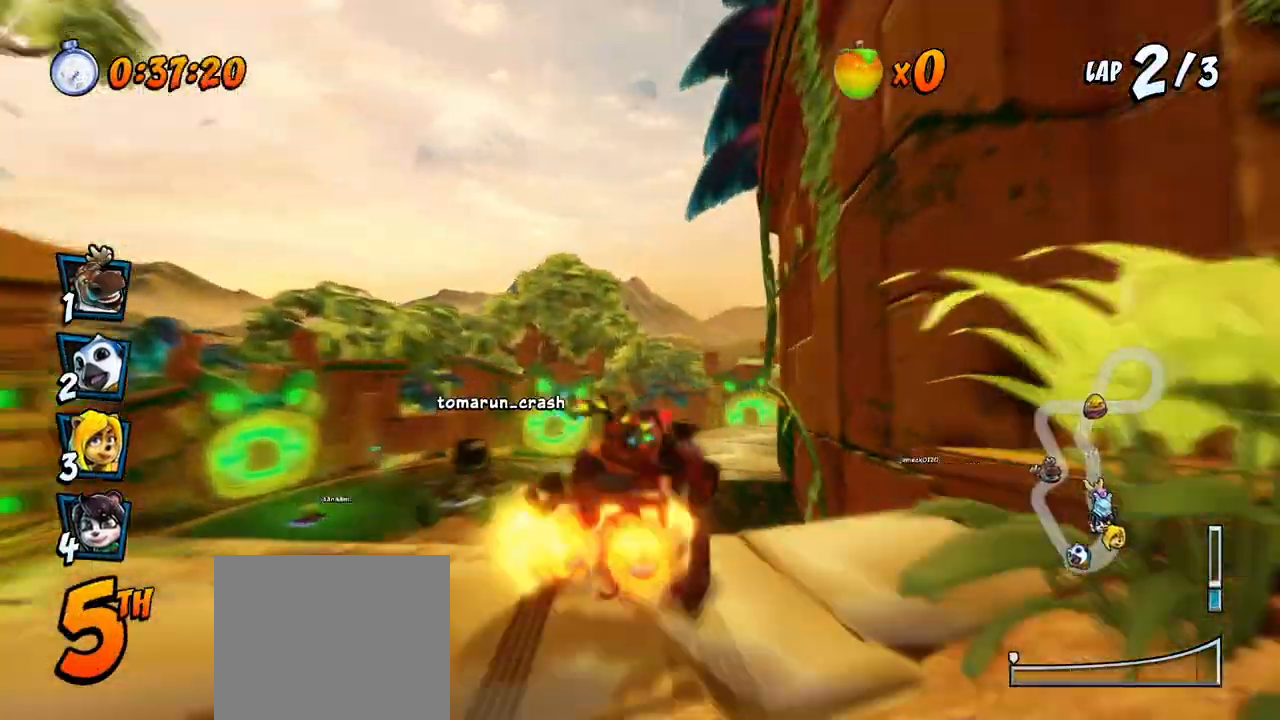
{"buttons": ["CROSS"], "left_stick": "center", "right_stick": "center", "events": [[100, "DPAD_DOWN", "down"], [100, "DPAD_RIGHT", "down"], [467, "DPAD_DOWN", "up"], [467, "DPAD_RIGHT", "up"]]}
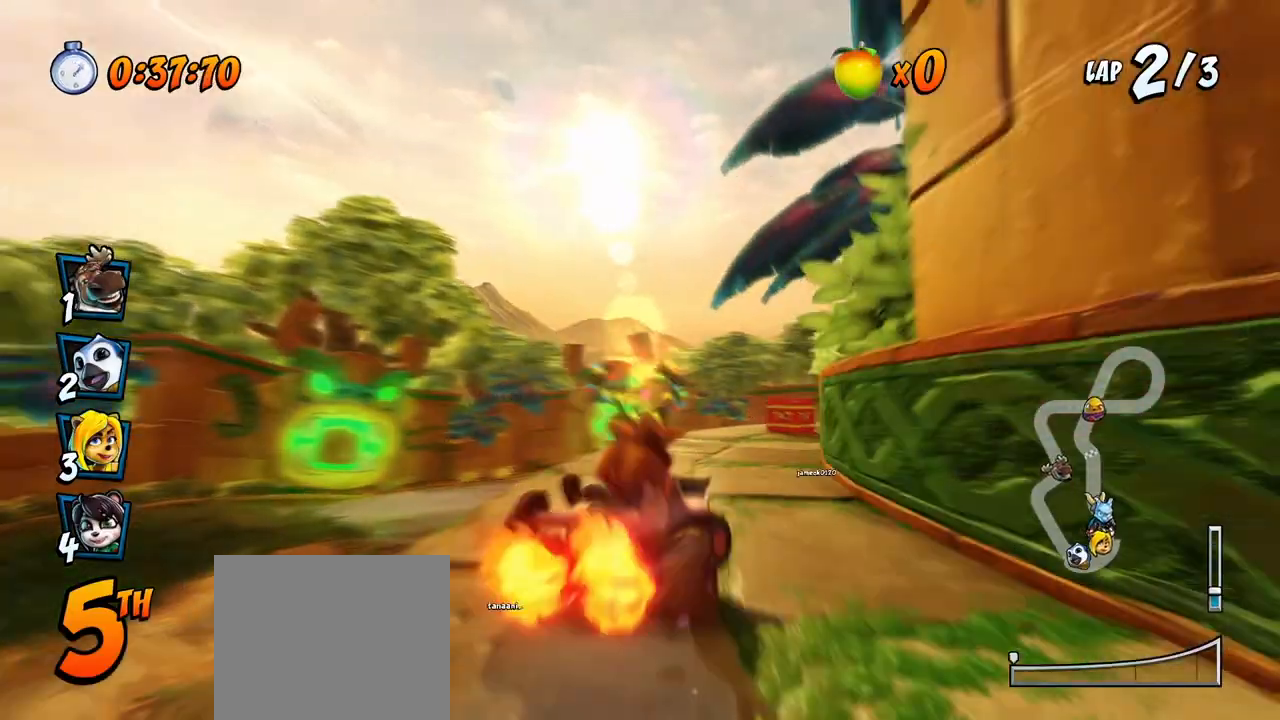
{"buttons": ["SQUARE", "R2", "DPAD_DOWN", "DPAD_RIGHT"], "left_stick": "center", "right_stick": "center", "events": [[183, "DPAD_DOWN", "down"], [183, "DPAD_RIGHT", "down"], [217, "DPAD_RIGHT", "up"], [267, "DPAD_DOWN", "up"], [383, "DPAD_DOWN", "down"], [383, "DPAD_RIGHT", "down"], [417, "R2", "down"], [433, "SQUARE", "down"], [467, "CROSS", "up"]]}
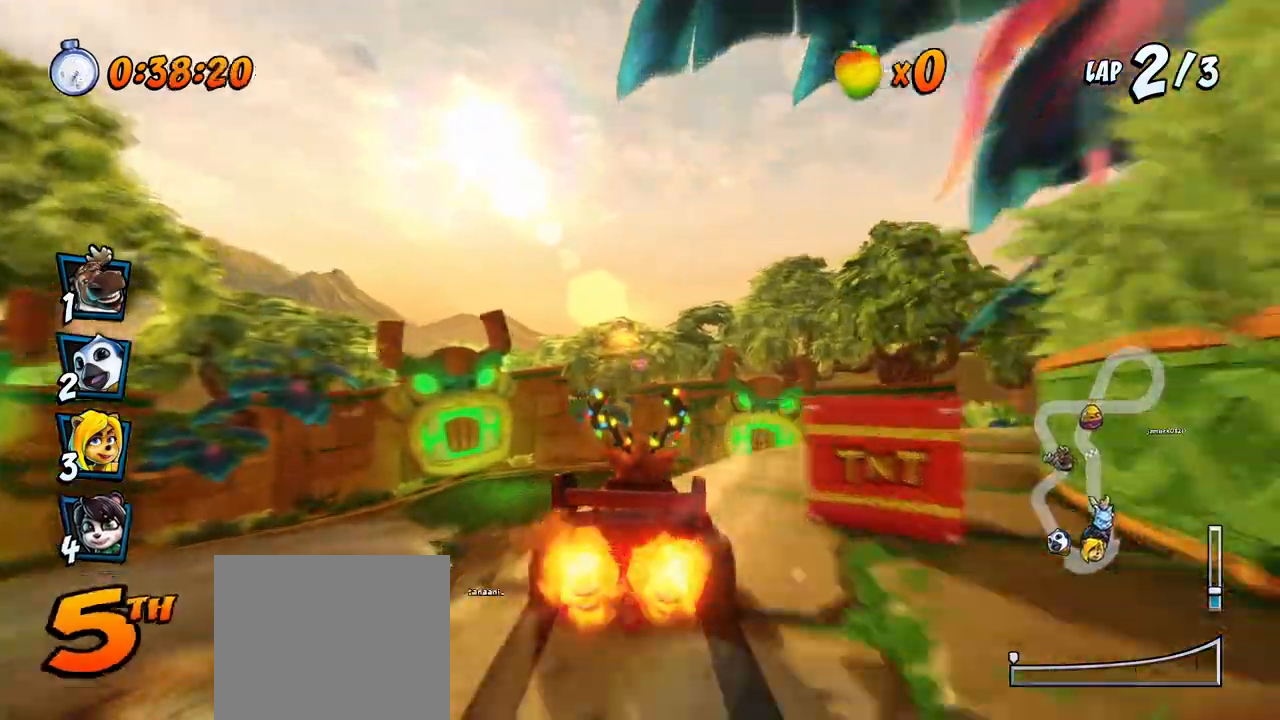
{"buttons": ["CROSS"], "left_stick": "center", "right_stick": "center", "events": [[233, "DPAD_DOWN", "up"], [233, "DPAD_RIGHT", "up"], [250, "CROSS", "down"], [267, "R2", "up"], [333, "SQUARE", "up"]]}
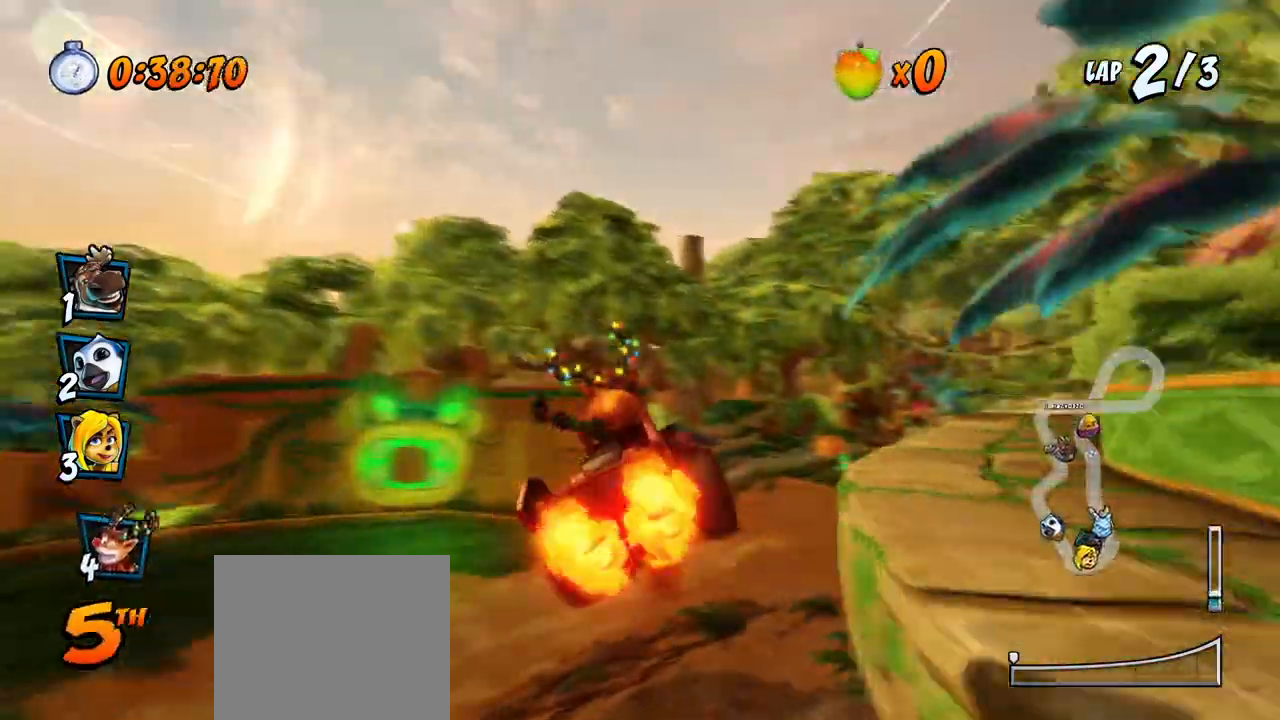
{"buttons": ["SQUARE", "R2", "DPAD_DOWN", "DPAD_RIGHT"], "left_stick": "center", "right_stick": "center", "events": [[83, "DPAD_RIGHT", "down"], [100, "DPAD_DOWN", "down"], [483, "CROSS", "up"], [483, "R2", "down"], [483, "SQUARE", "down"]]}
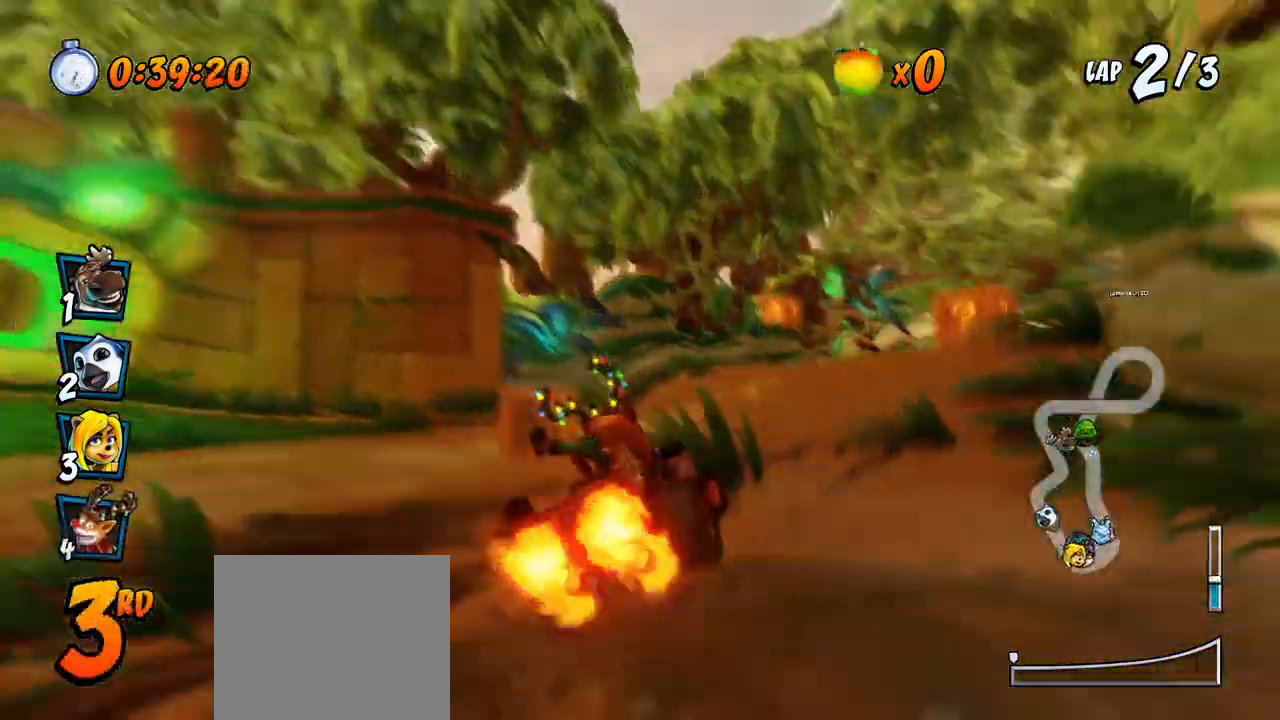
{"buttons": ["CROSS", "R2"], "left_stick": "center", "right_stick": "center", "events": [[300, "CROSS", "down"], [300, "R2", "up"], [317, "SQUARE", "up"], [350, "DPAD_RIGHT", "up"], [367, "DPAD_DOWN", "up"], [417, "R2", "down"]]}
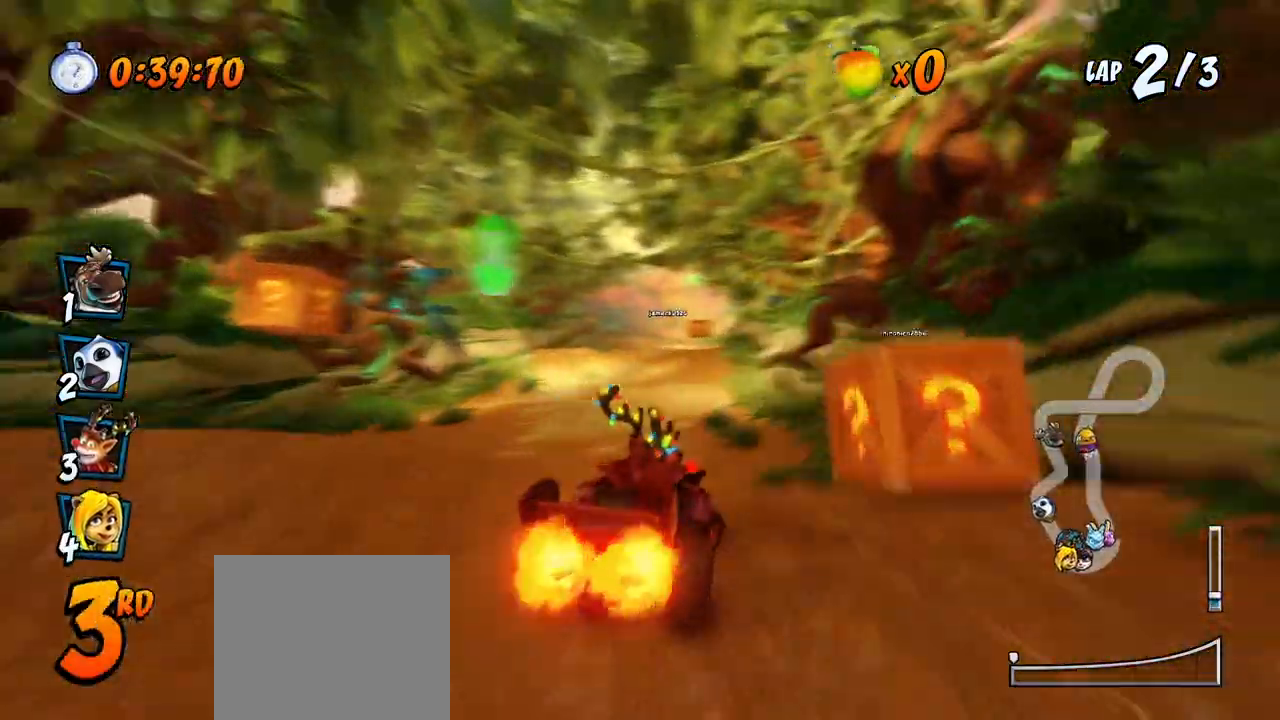
{"buttons": ["CROSS", "DPAD_RIGHT"], "left_stick": "center", "right_stick": "center", "events": [[83, "DPAD_LEFT", "down"], [200, "R2", "up"], [267, "DPAD_LEFT", "up"], [467, "DPAD_RIGHT", "down"]]}
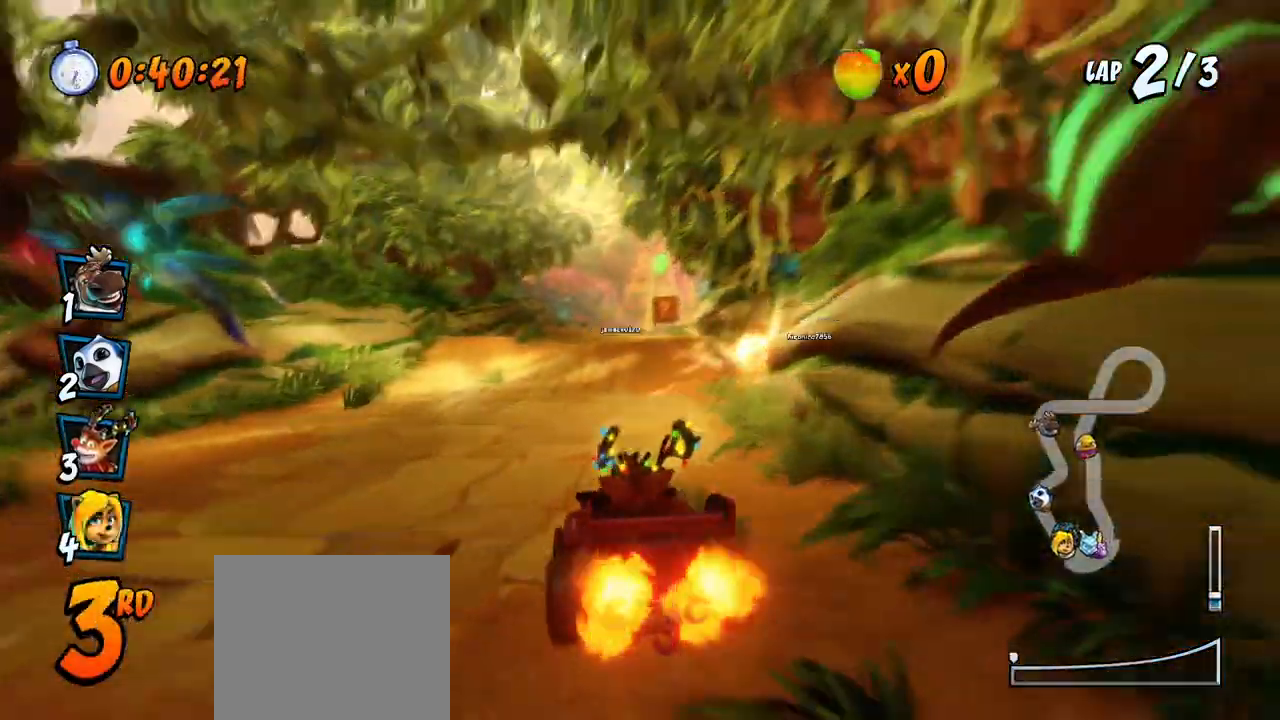
{"buttons": ["CROSS"], "left_stick": "center", "right_stick": "center", "events": [[100, "DPAD_RIGHT", "up"], [117, "R2", "down"], [250, "R2", "up"]]}
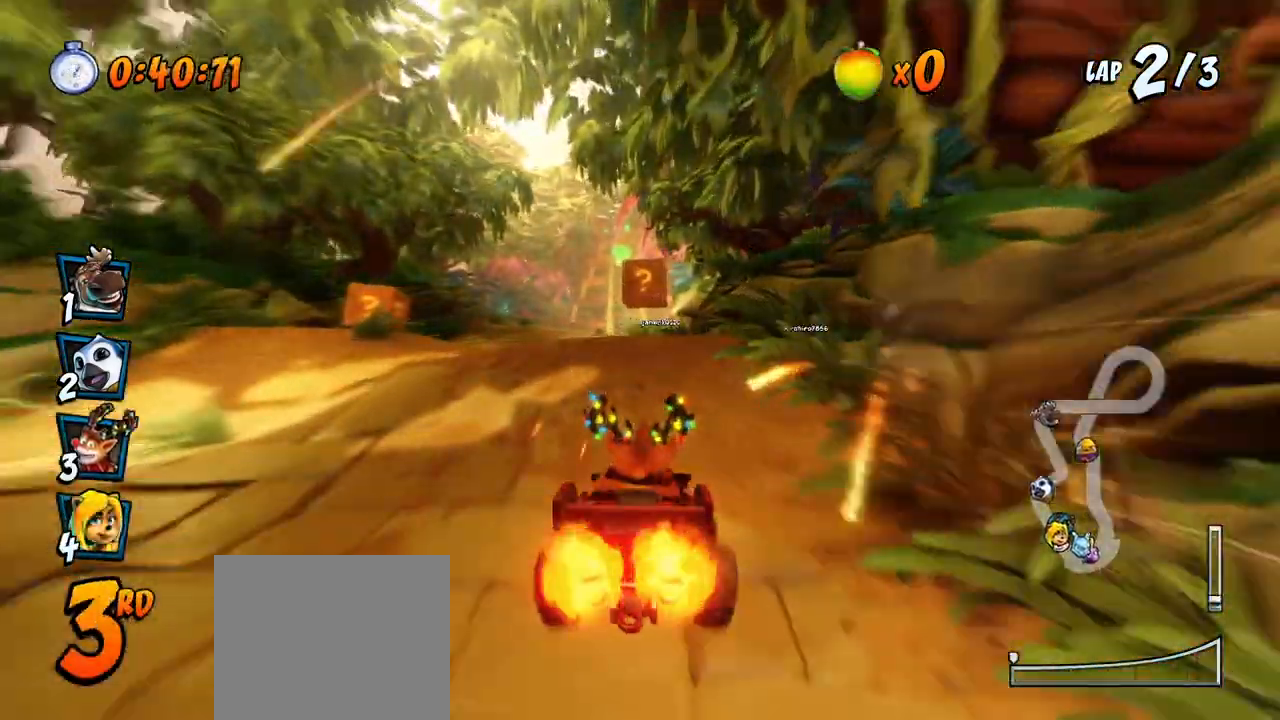
{"buttons": ["CROSS"], "left_stick": "center", "right_stick": "center", "events": [[33, "DPAD_LEFT", "down"], [133, "DPAD_LEFT", "up"], [167, "R2", "down"], [350, "DPAD_LEFT", "down"], [417, "R2", "up"], [467, "DPAD_LEFT", "up"]]}
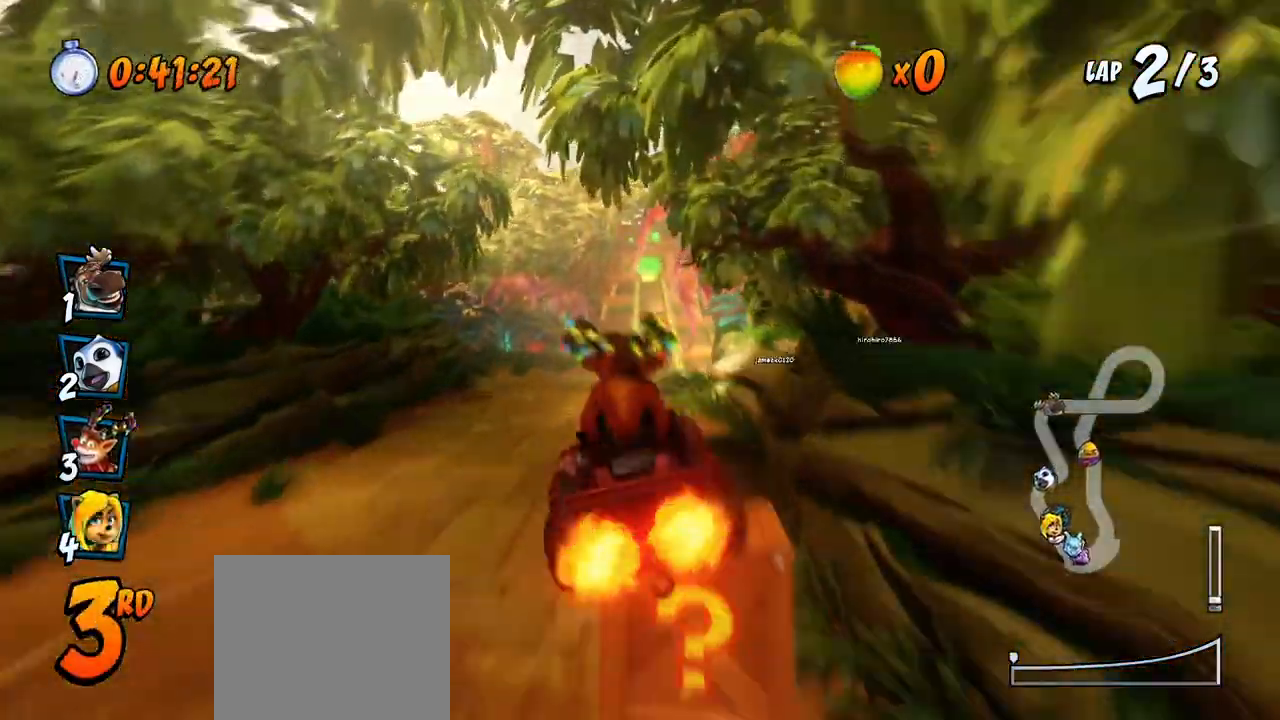
{"buttons": ["CROSS", "DPAD_RIGHT"], "left_stick": "center", "right_stick": "center", "events": [[400, "DPAD_RIGHT", "down"]]}
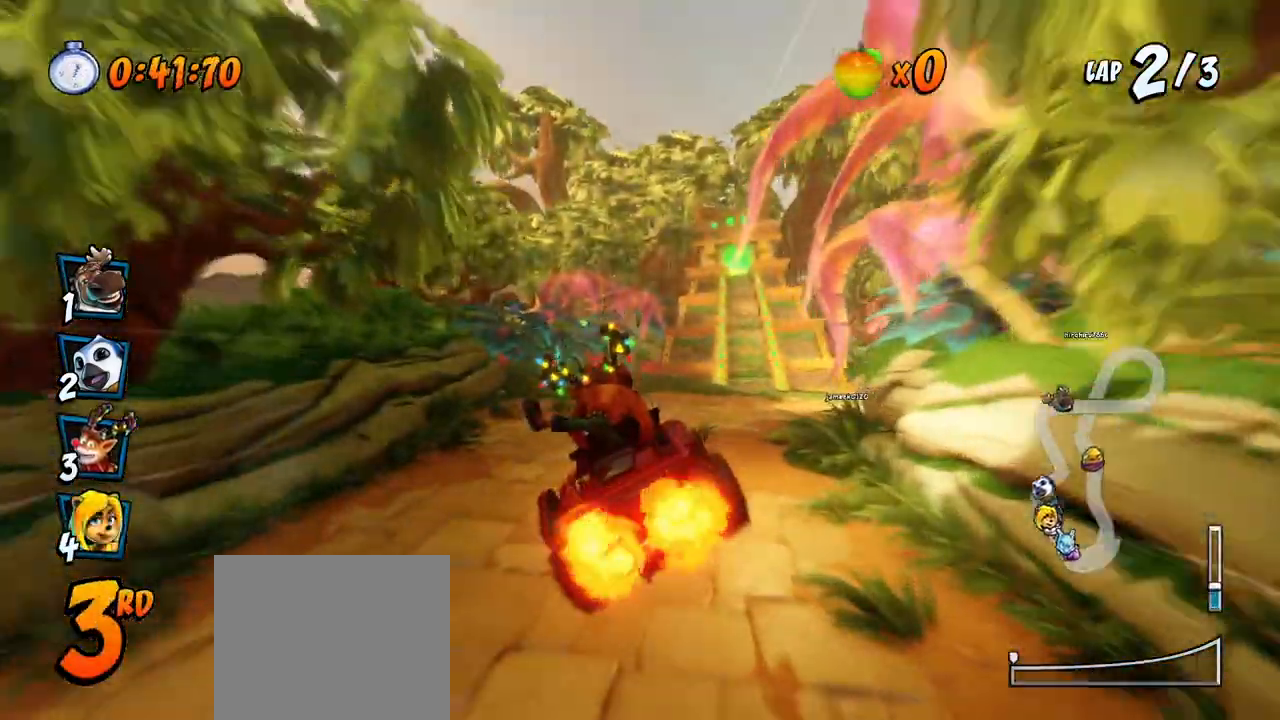
{"buttons": ["CROSS"], "left_stick": "center", "right_stick": "center", "events": [[67, "DPAD_RIGHT", "up"]]}
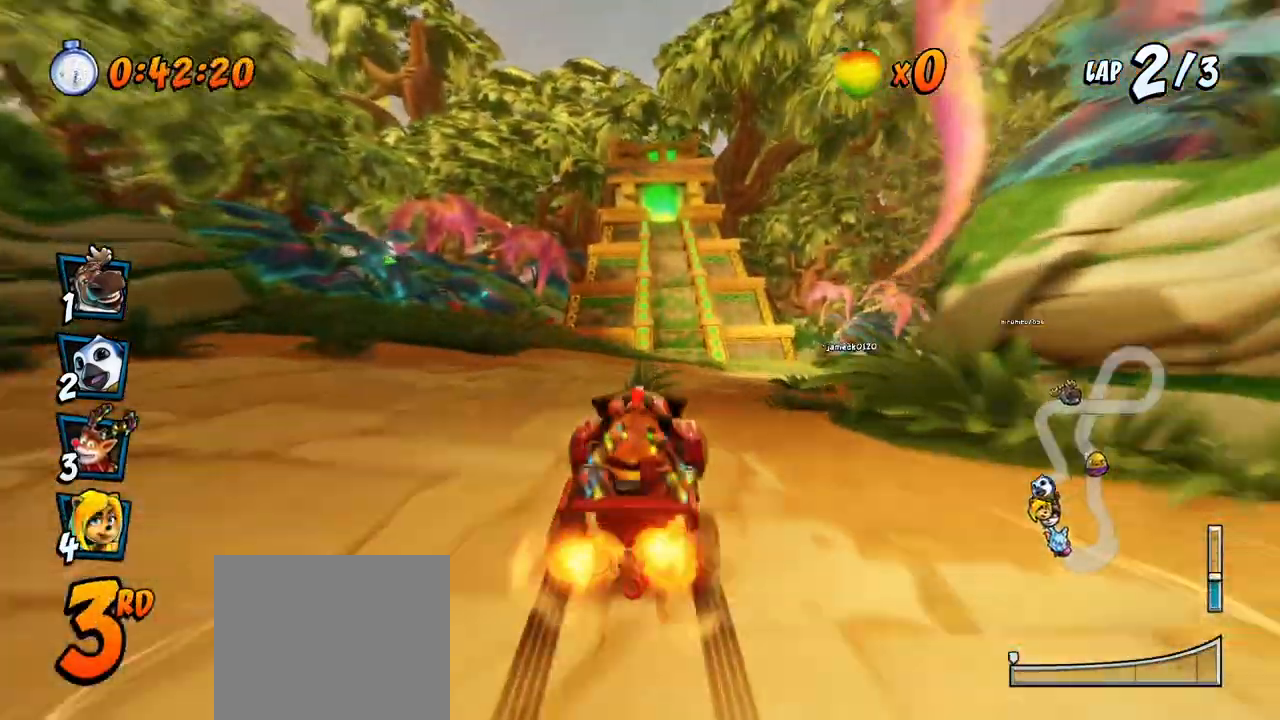
{"buttons": ["CROSS", "DPAD_DOWN", "DPAD_RIGHT"], "left_stick": "center", "right_stick": "center", "events": [[17, "DPAD_DOWN", "down"], [17, "DPAD_RIGHT", "down"], [150, "R2", "down"], [150, "SQUARE", "down"], [167, "CROSS", "up"], [433, "CROSS", "down"], [450, "R2", "up"], [450, "SQUARE", "up"]]}
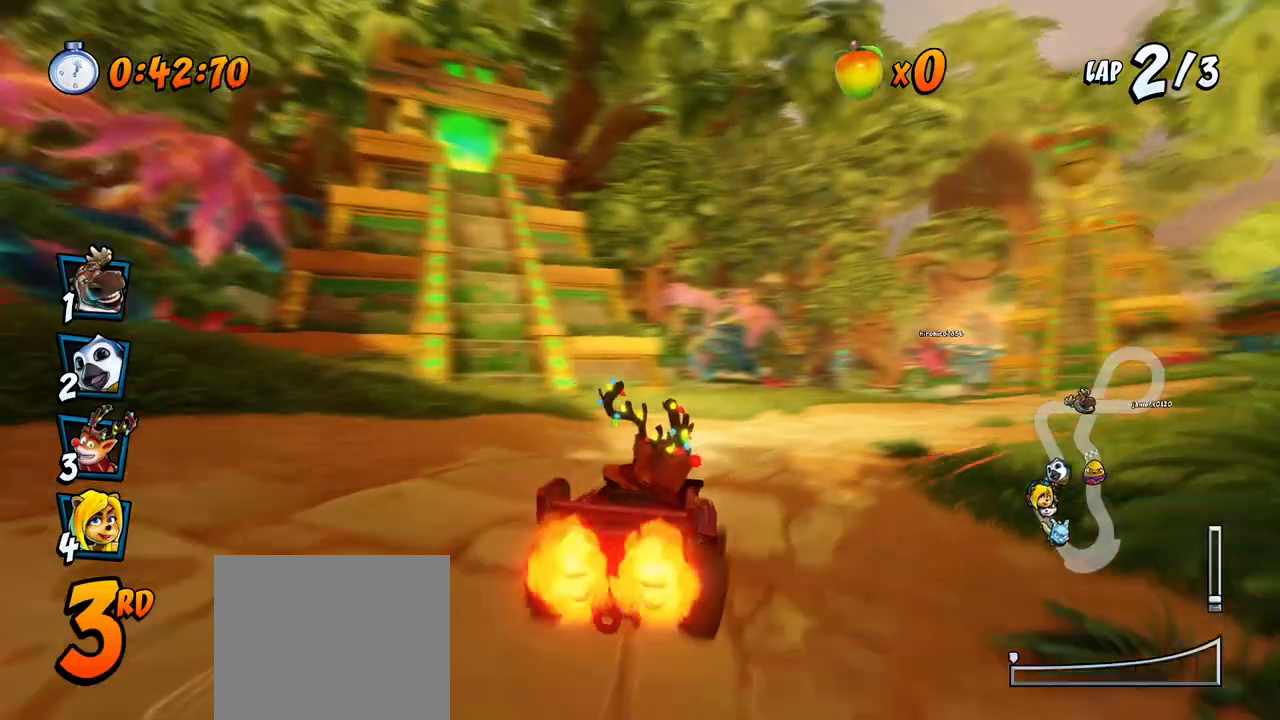
{"buttons": ["CROSS"], "left_stick": "center", "right_stick": "center", "events": [[33, "DPAD_DOWN", "up"], [50, "DPAD_RIGHT", "up"], [317, "R2", "down"], [450, "R2", "up"]]}